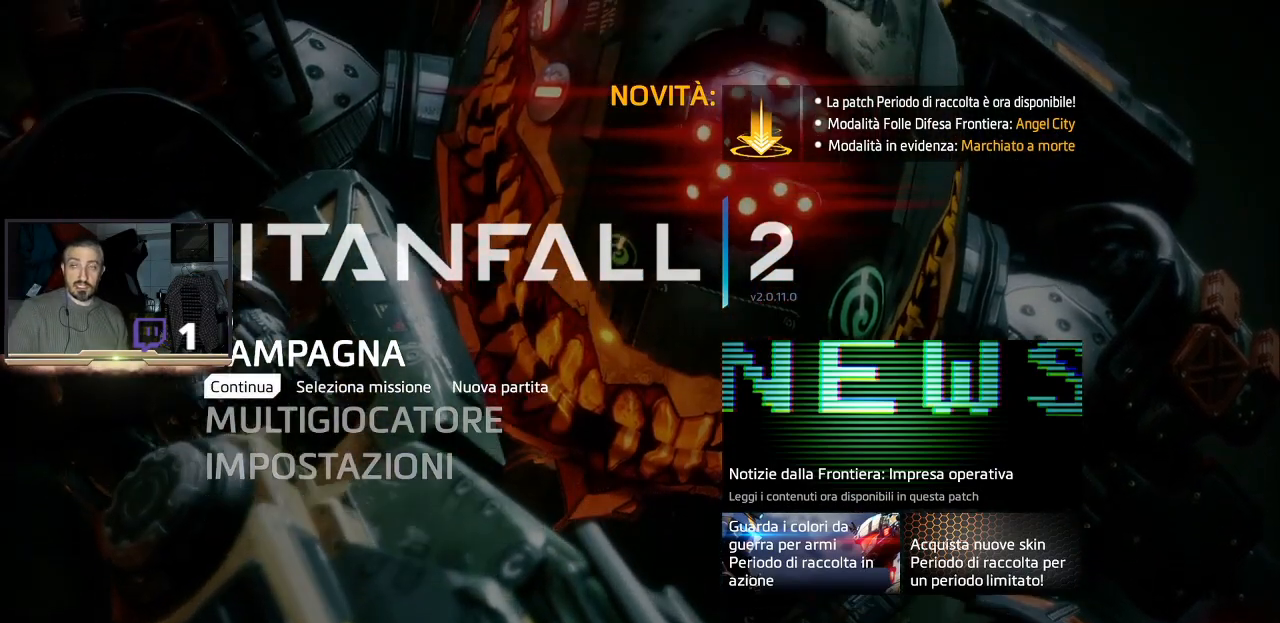
Gameplay with a controller (PlayStation layout); each line is a JSON object with the inputs held at the frame after it. "events" lists button and stick changes between this image and that frame as [ms after this image, input, new state], when the widget could be followed in between.
{"buttons": [], "left_stick": "left", "right_stick": "center", "events": [[67, "left_stick", "right"], [267, "left_stick", "center"], [467, "left_stick", "left"]]}
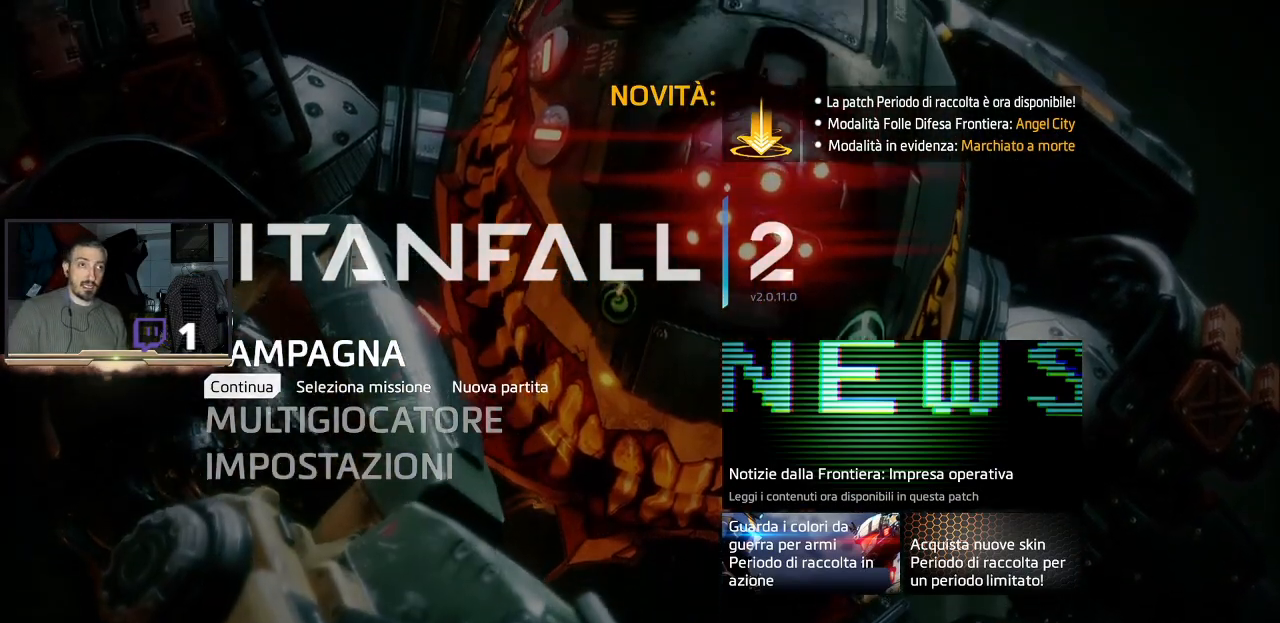
{"buttons": [], "left_stick": "right", "right_stick": "center", "events": [[167, "left_stick", "center"], [400, "left_stick", "right"]]}
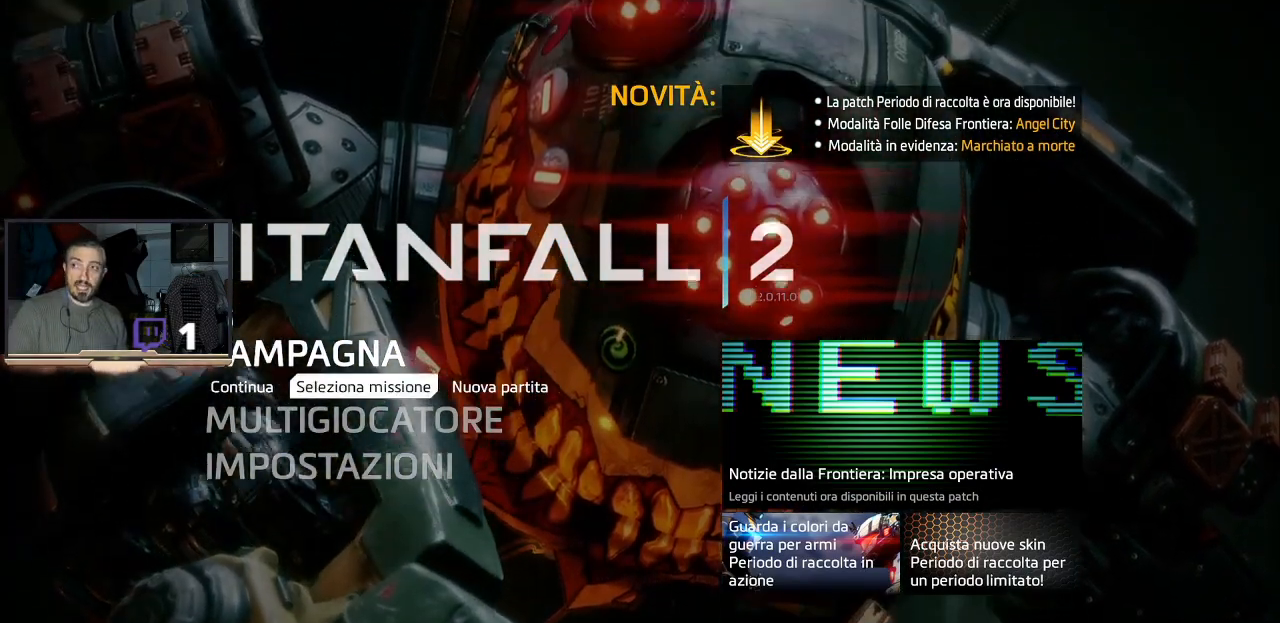
{"buttons": [], "left_stick": "center", "right_stick": "center", "events": [[33, "left_stick", "center"], [233, "left_stick", "left"], [400, "left_stick", "center"]]}
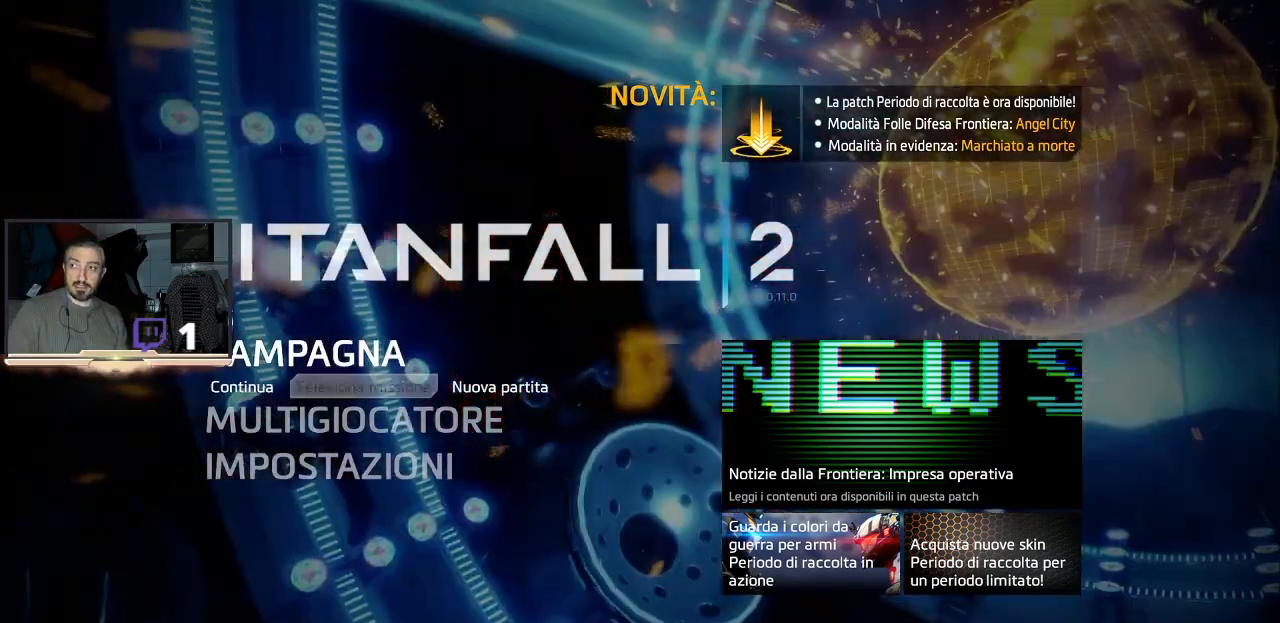
{"buttons": [], "left_stick": "center", "right_stick": "center", "events": [[67, "left_stick", "right"], [267, "left_stick", "center"]]}